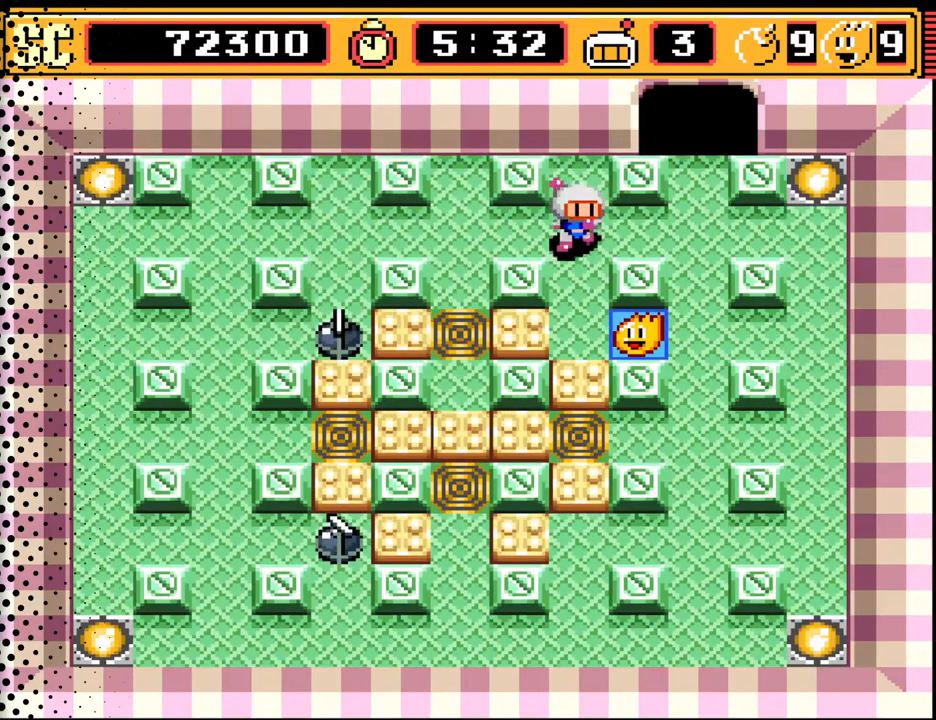
Gameplay with a controller (Nintendo layout); each line is a JSON object with the inputs held at the frame after it. "events" lists button and stick changes between this image and that frame as [ms after this image, input, new state], when the widget could be followed in between. Not read: L3 R3.
{"buttons": ["DPAD_UP"], "events": [[267, "DPAD_DOWN", "up"], [300, "A", "down"], [400, "A", "up"], [433, "DPAD_UP", "down"]]}
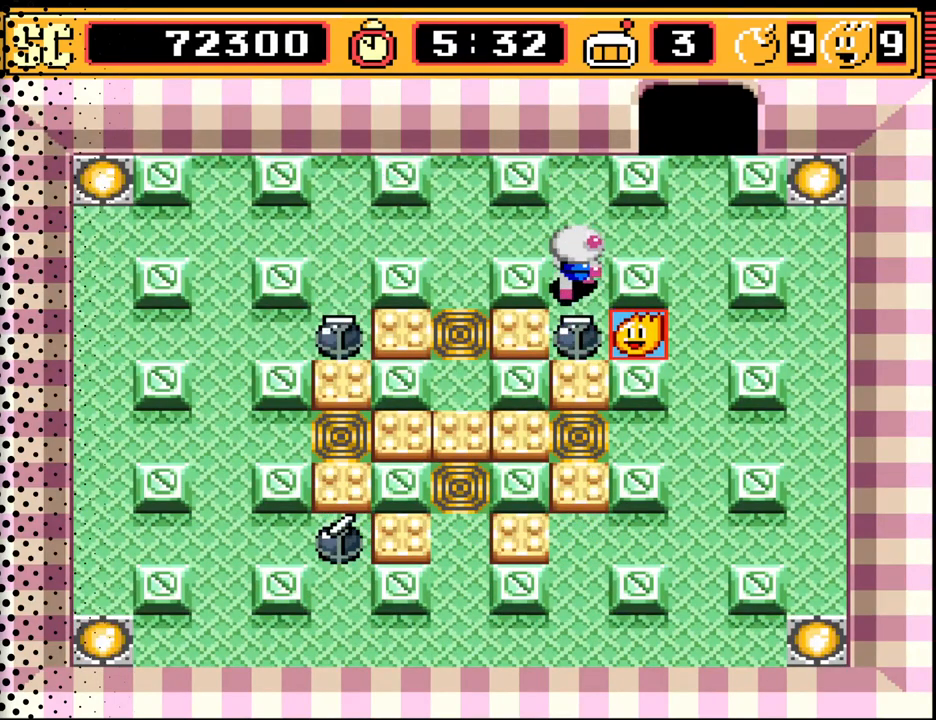
{"buttons": ["DPAD_LEFT"], "events": [[67, "DPAD_RIGHT", "down"], [100, "DPAD_UP", "up"], [167, "DPAD_DOWN", "down"], [233, "DPAD_RIGHT", "up"], [367, "DPAD_LEFT", "down"], [400, "DPAD_DOWN", "up"]]}
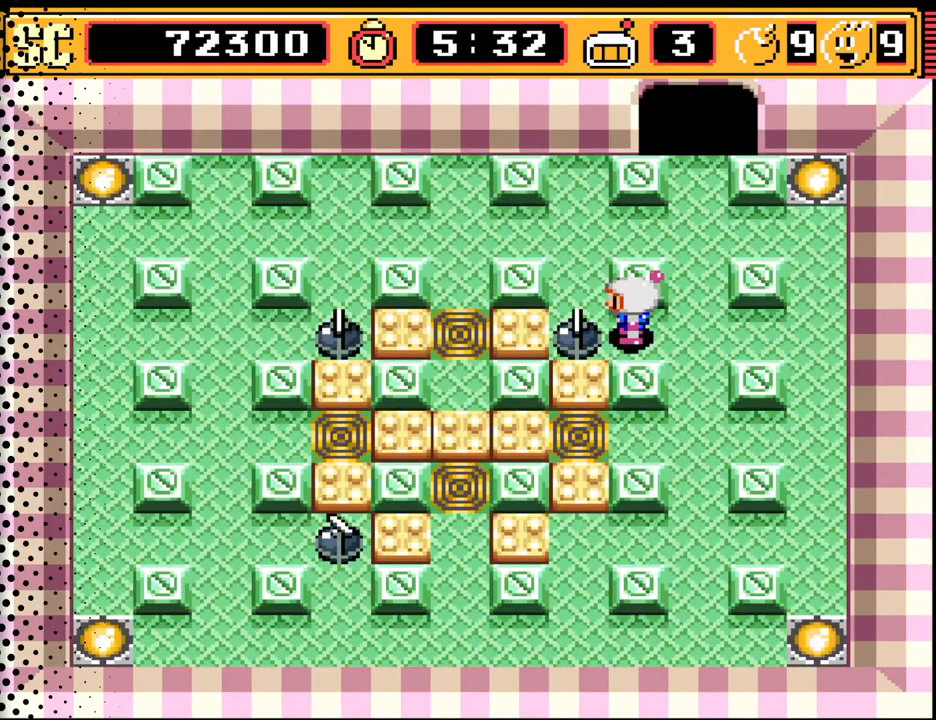
{"buttons": ["DPAD_DOWN"], "events": [[33, "DPAD_LEFT", "up"], [233, "DPAD_RIGHT", "down"], [267, "DPAD_DOWN", "down"], [333, "DPAD_RIGHT", "up"]]}
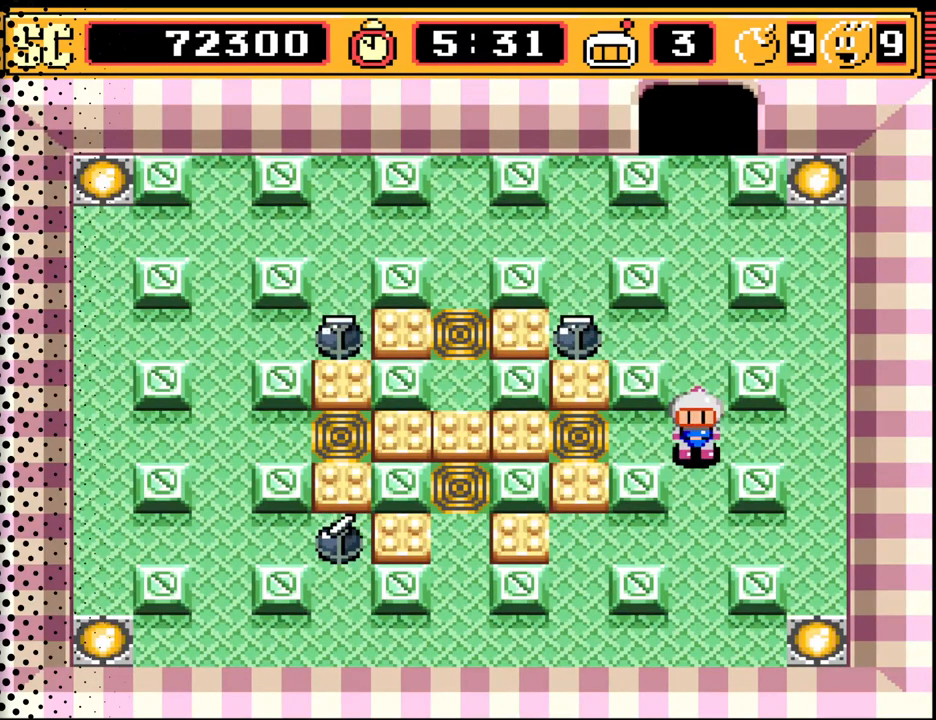
{"buttons": [], "events": [[33, "DPAD_DOWN", "up"], [167, "DPAD_LEFT", "down"], [267, "DPAD_LEFT", "up"]]}
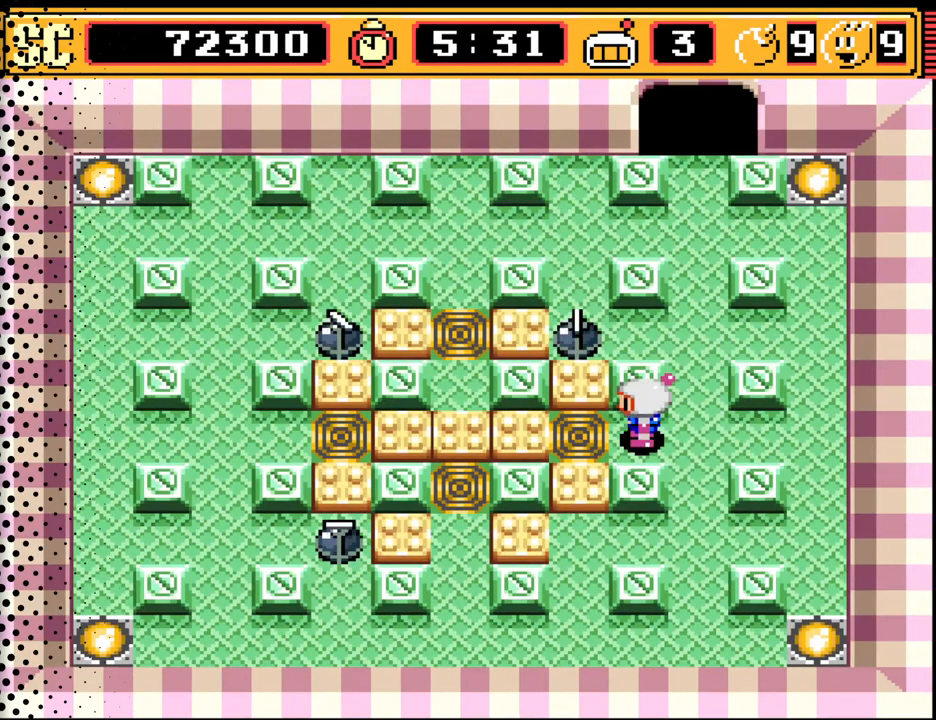
{"buttons": [], "events": [[33, "B", "down"], [167, "B", "up"]]}
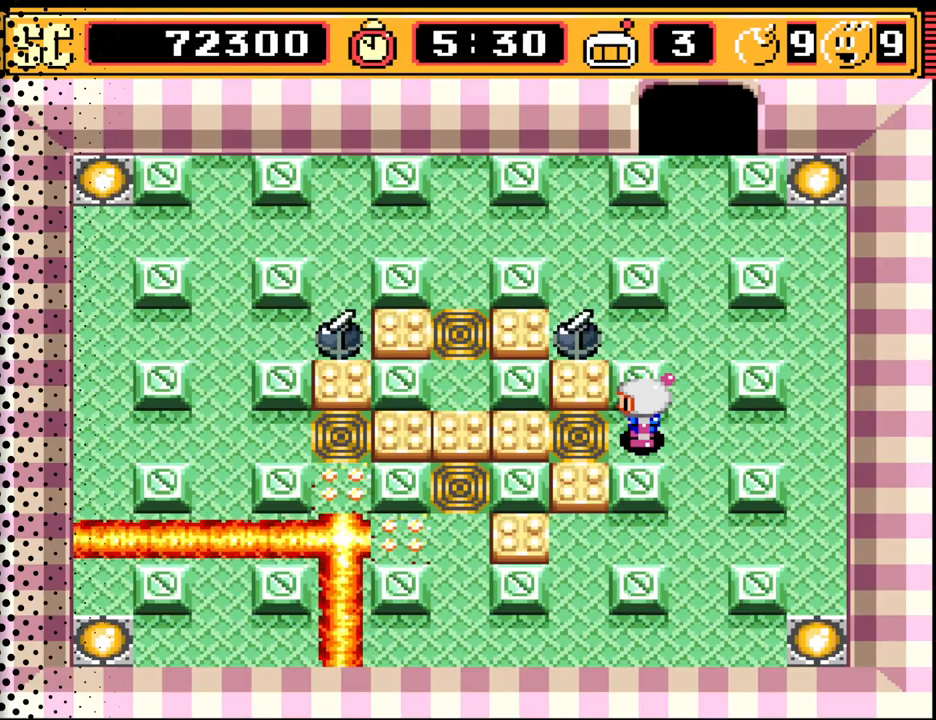
{"buttons": [], "events": [[33, "B", "down"], [67, "B", "up"]]}
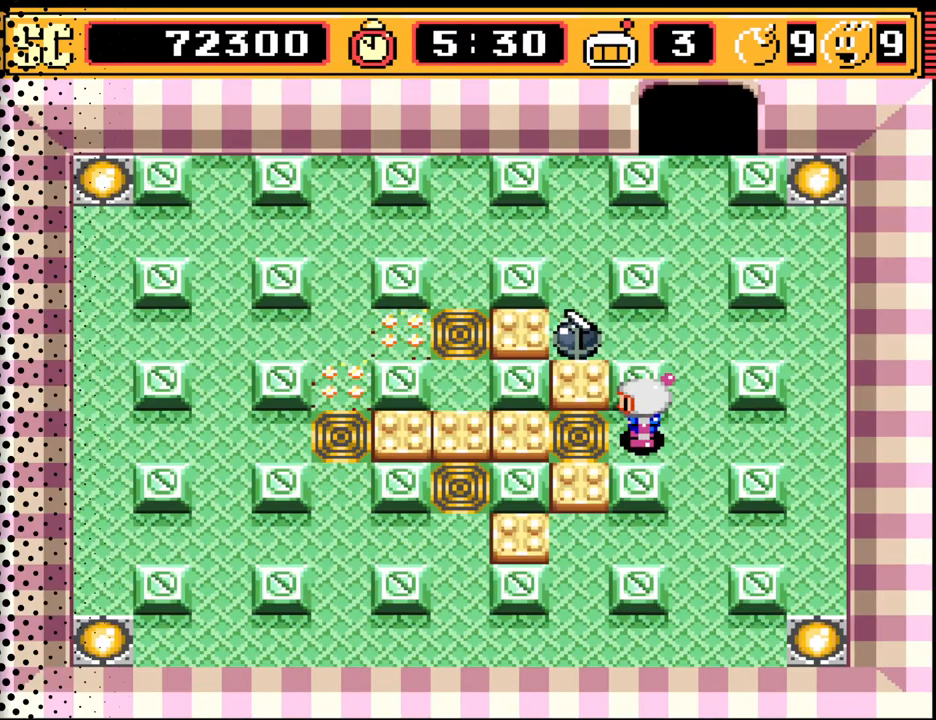
{"buttons": [], "events": [[167, "B", "down"], [267, "B", "up"]]}
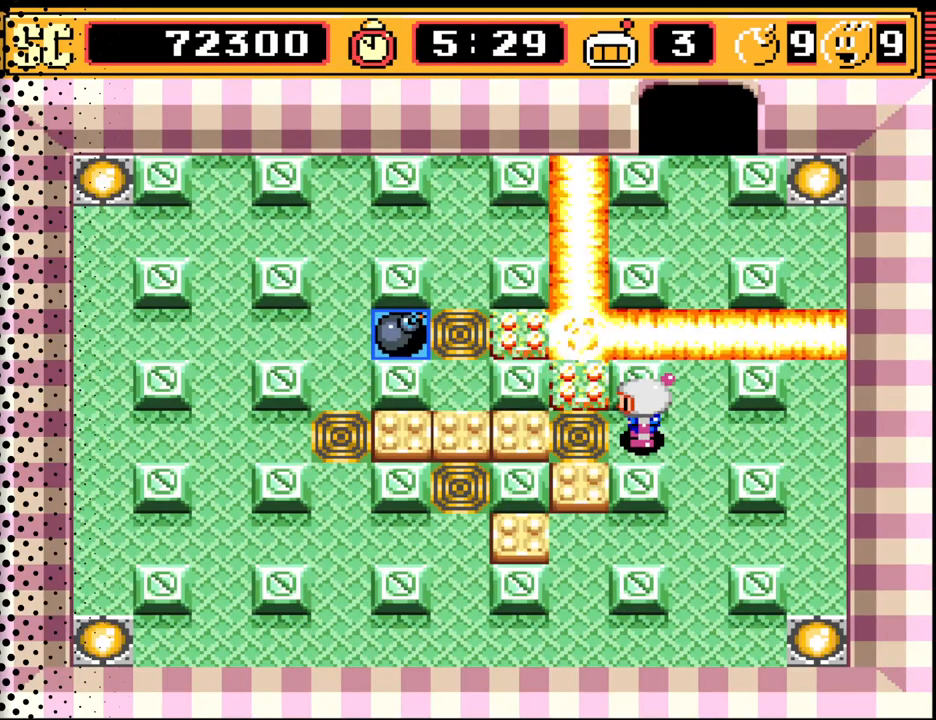
{"buttons": [], "events": []}
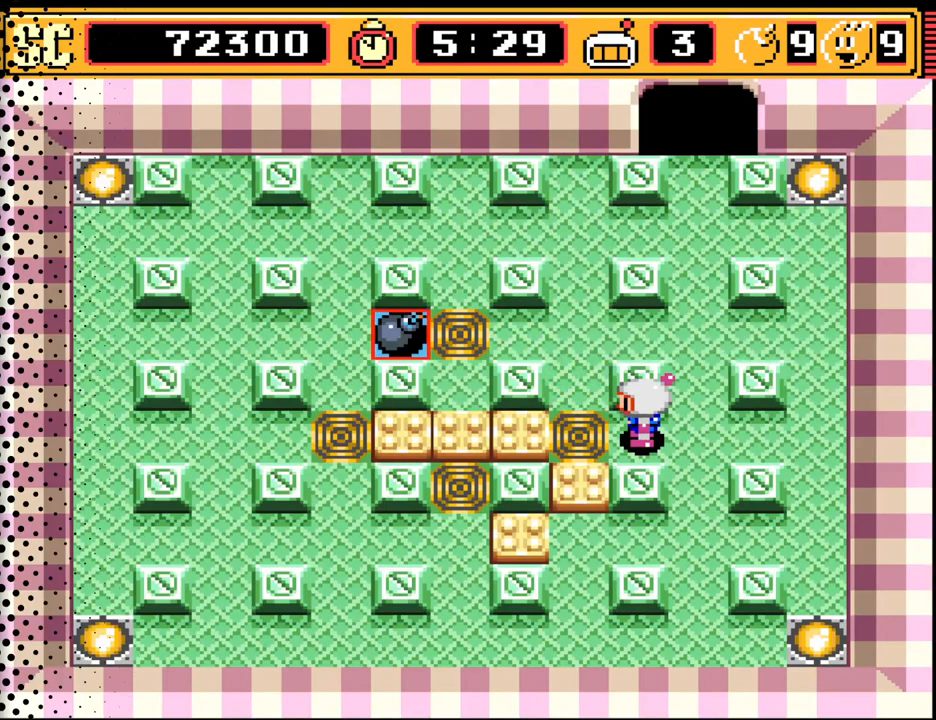
{"buttons": ["DPAD_LEFT"], "events": [[133, "DPAD_RIGHT", "down"], [167, "DPAD_DOWN", "down"], [233, "DPAD_RIGHT", "up"], [367, "DPAD_LEFT", "down"], [400, "DPAD_DOWN", "up"]]}
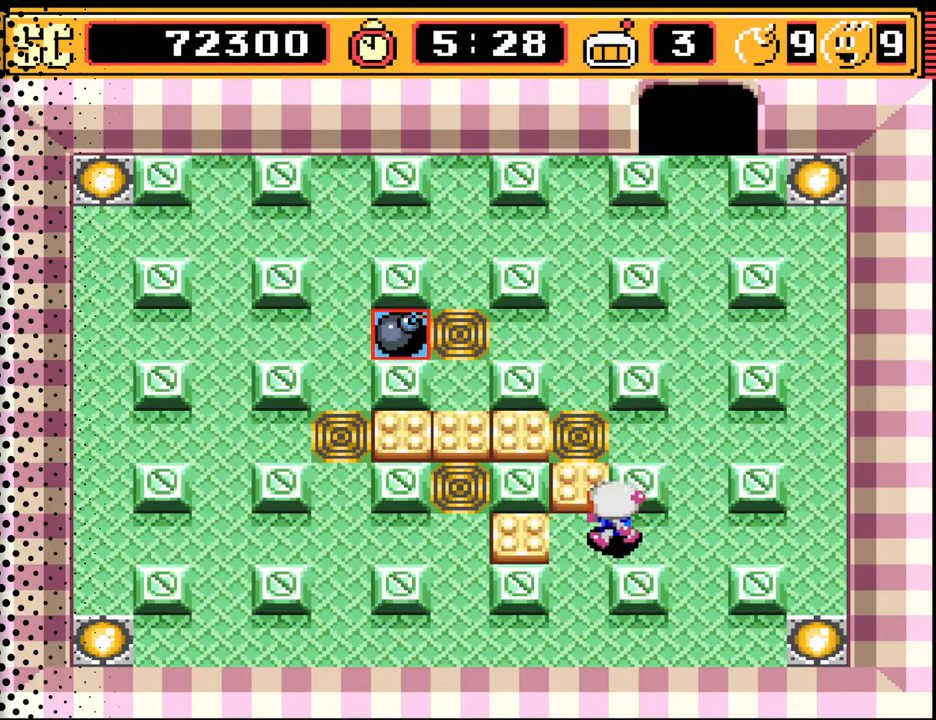
{"buttons": ["DPAD_LEFT"], "events": [[133, "DPAD_LEFT", "up"], [167, "A", "down"], [233, "DPAD_DOWN", "down"], [300, "A", "up"], [333, "DPAD_LEFT", "down"], [433, "DPAD_DOWN", "up"]]}
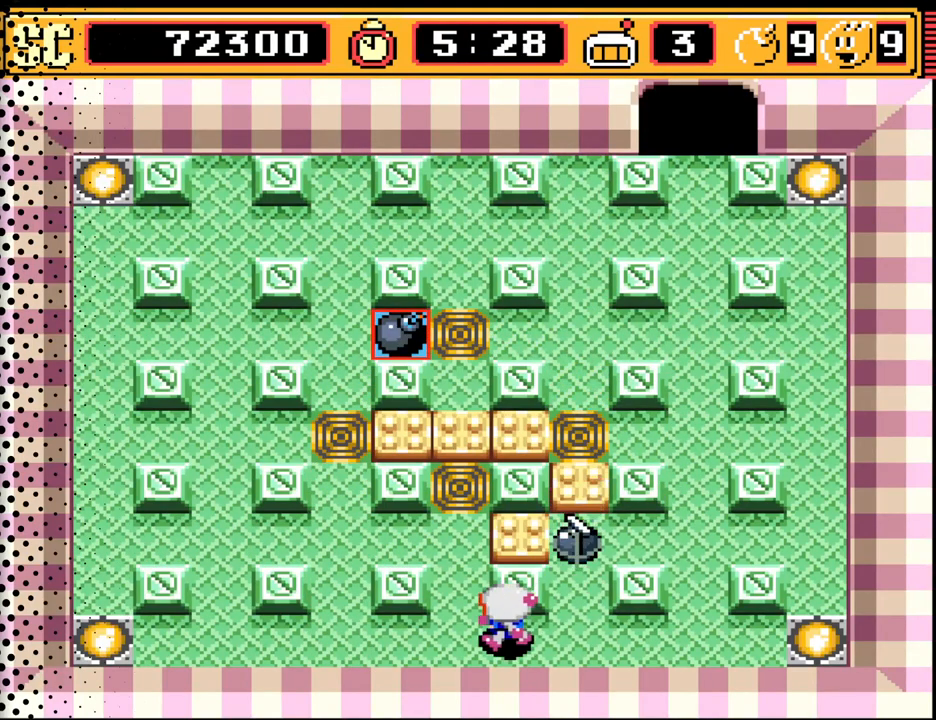
{"buttons": [], "events": [[267, "B", "down"], [367, "DPAD_LEFT", "up"], [400, "B", "up"]]}
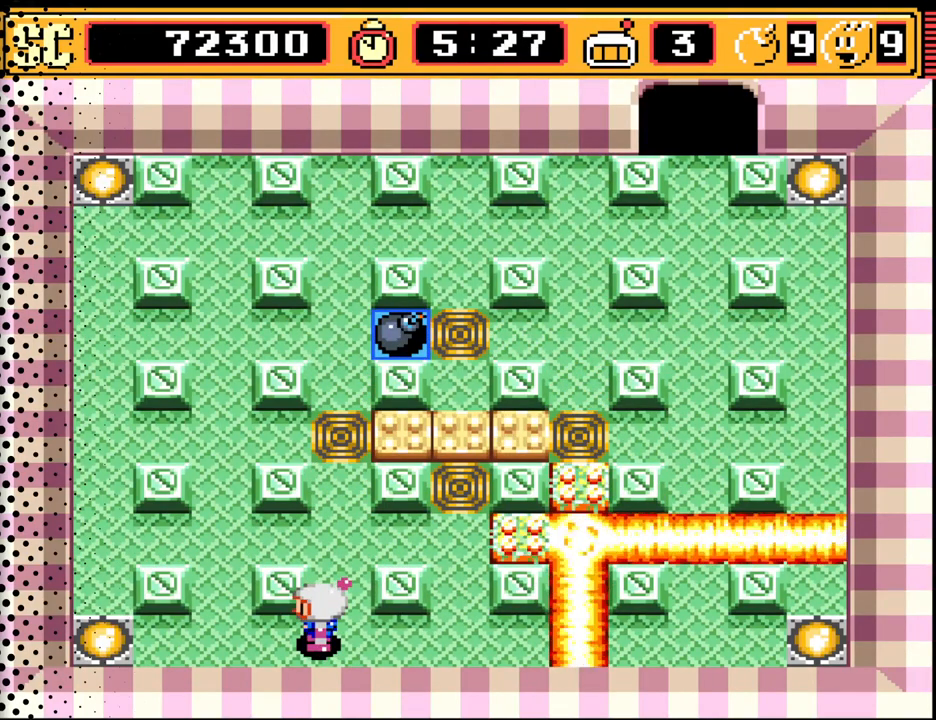
{"buttons": [], "events": [[267, "DPAD_UP", "down"], [433, "DPAD_UP", "up"]]}
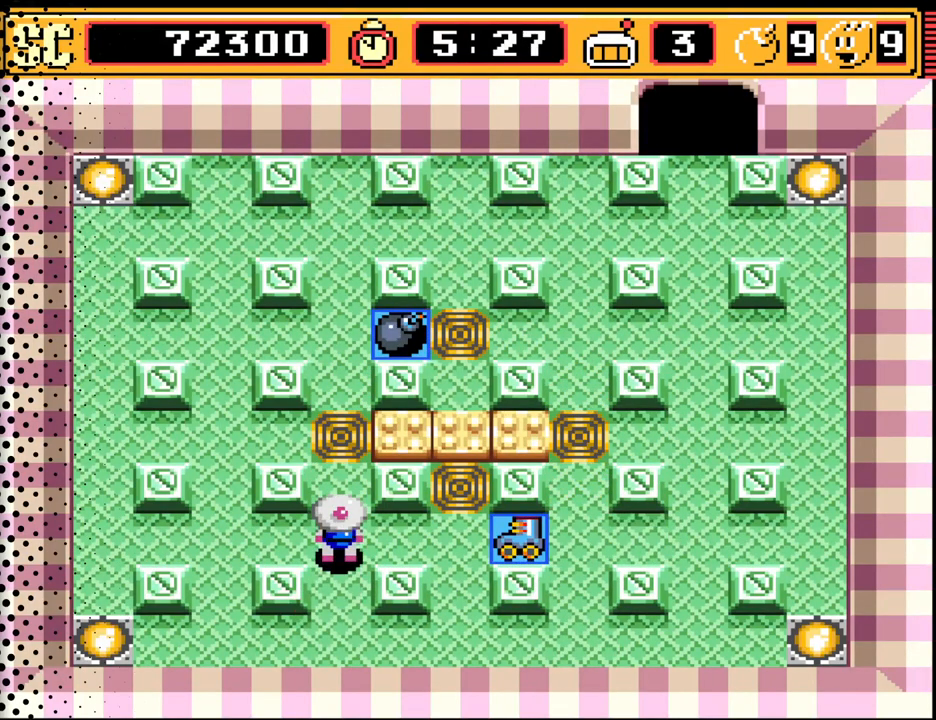
{"buttons": ["DPAD_RIGHT"], "events": [[167, "DPAD_RIGHT", "down"], [333, "DPAD_RIGHT", "up"], [400, "DPAD_RIGHT", "down"]]}
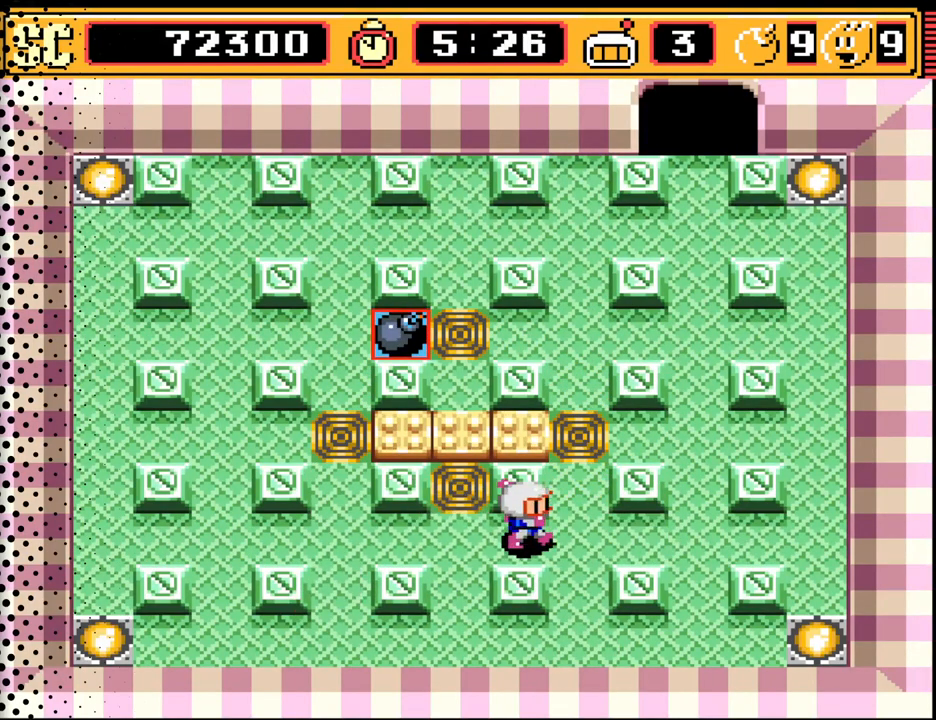
{"buttons": ["A"], "events": [[33, "DPAD_RIGHT", "up"], [167, "DPAD_LEFT", "down"], [300, "DPAD_LEFT", "up"], [433, "A", "down"]]}
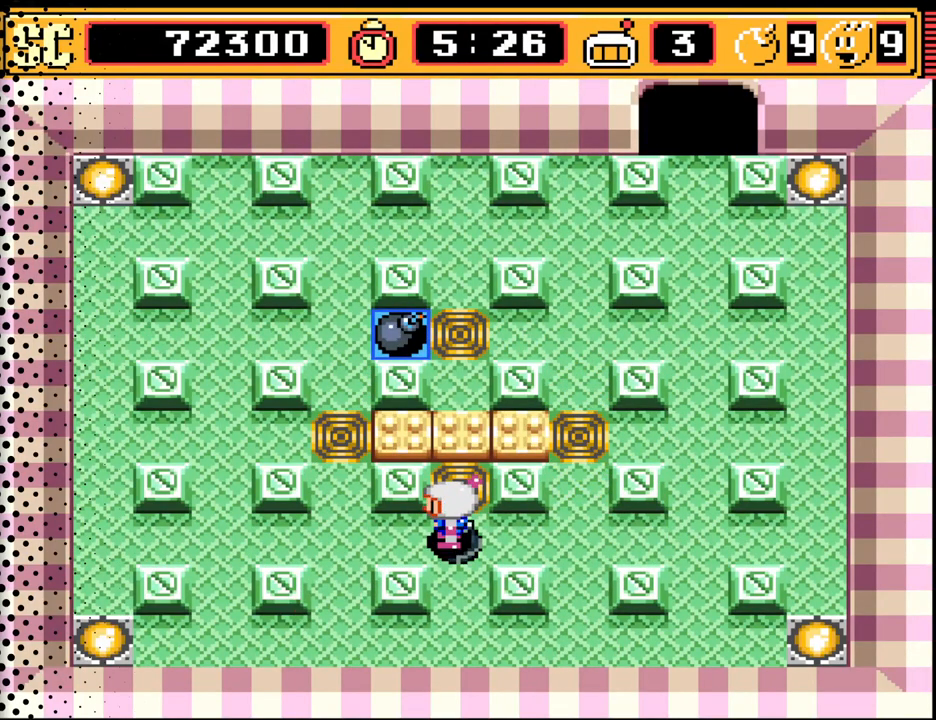
{"buttons": [], "events": [[33, "A", "up"], [33, "DPAD_LEFT", "down"], [267, "DPAD_UP", "down"], [333, "DPAD_LEFT", "up"], [500, "DPAD_UP", "up"]]}
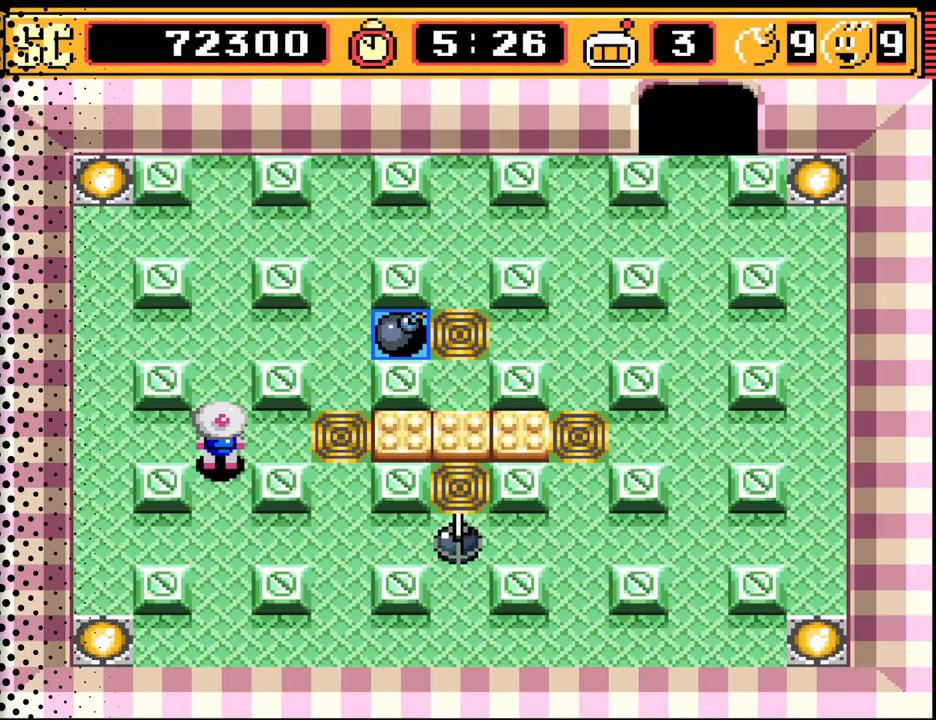
{"buttons": ["DPAD_UP"], "events": [[133, "B", "down"], [267, "B", "up"], [467, "DPAD_UP", "down"]]}
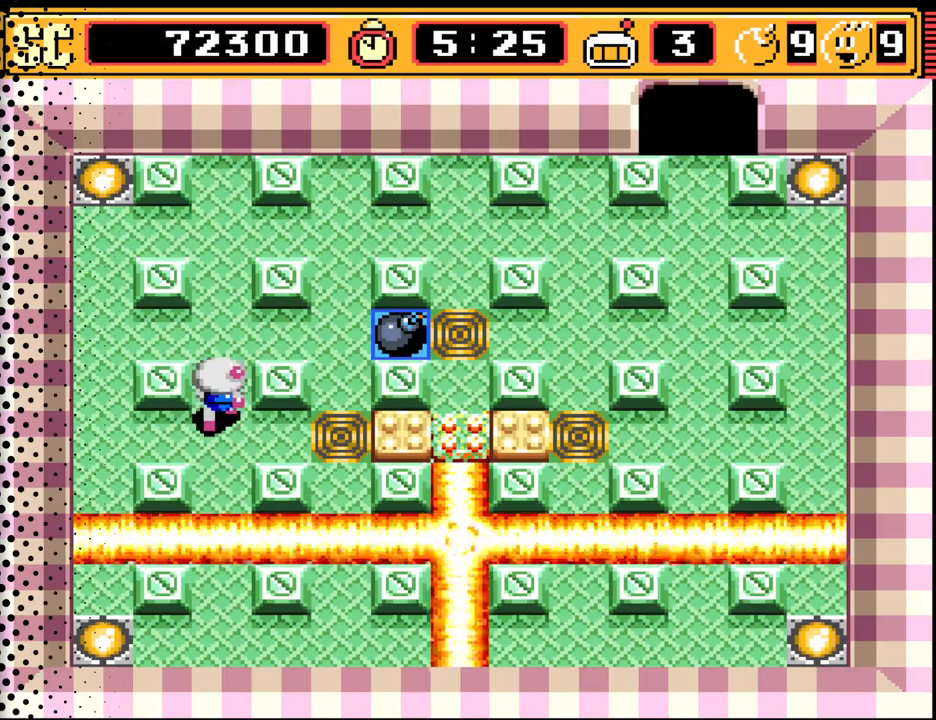
{"buttons": [], "events": [[167, "DPAD_RIGHT", "down"], [200, "DPAD_UP", "up"], [433, "DPAD_RIGHT", "up"]]}
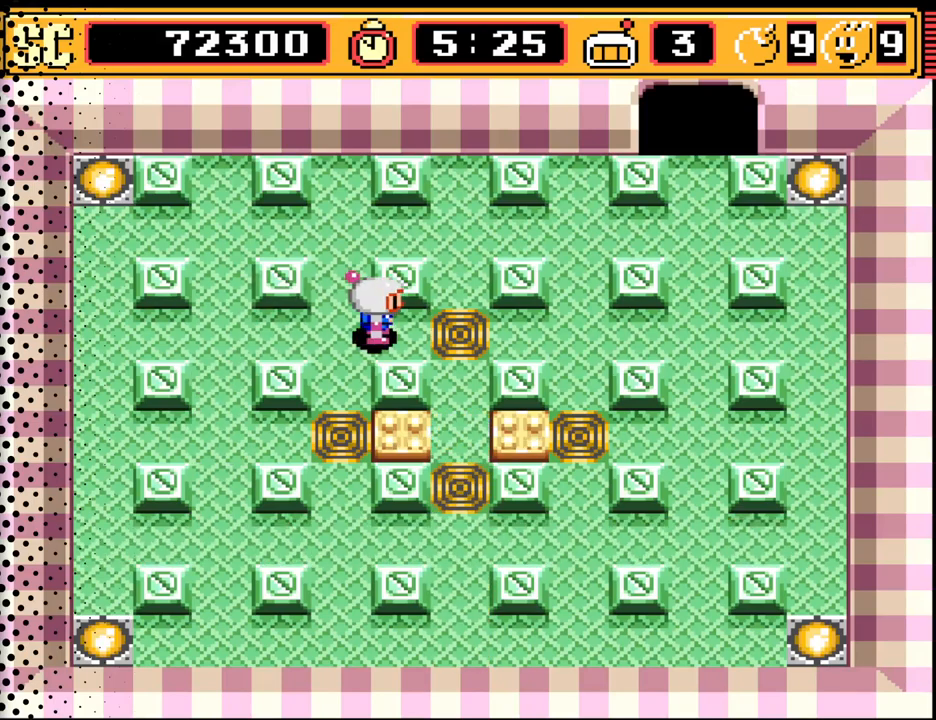
{"buttons": [], "events": [[233, "DPAD_LEFT", "down"], [267, "DPAD_LEFT", "up"], [300, "DPAD_DOWN", "down"], [433, "DPAD_DOWN", "up"]]}
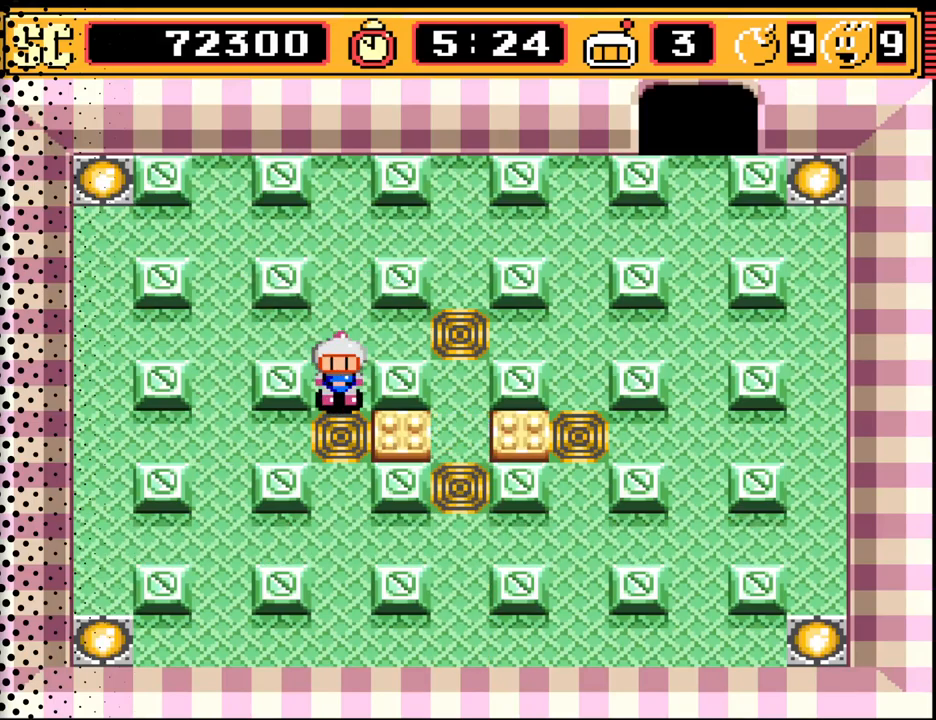
{"buttons": ["DPAD_RIGHT"], "events": [[233, "DPAD_UP", "down"], [333, "DPAD_UP", "up"], [400, "DPAD_RIGHT", "down"]]}
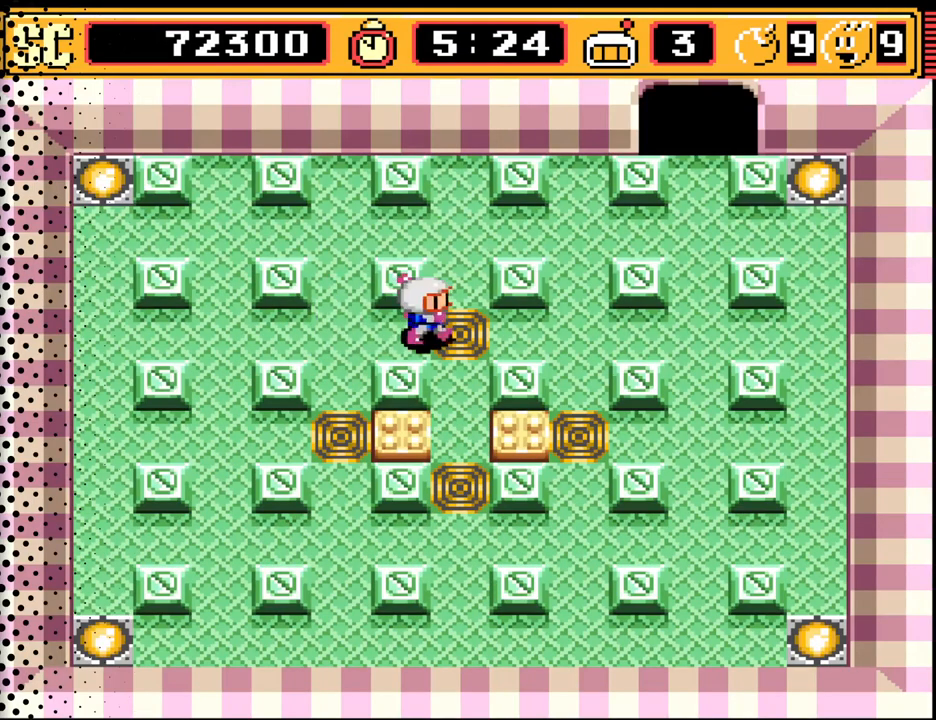
{"buttons": [], "events": [[67, "DPAD_RIGHT", "up"]]}
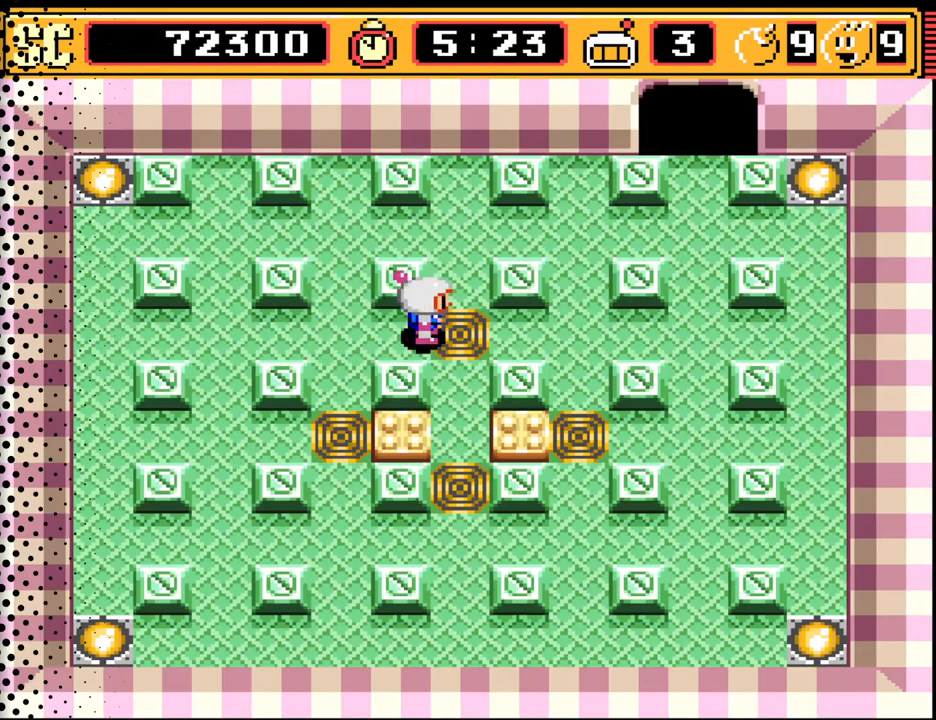
{"buttons": ["DPAD_DOWN"], "events": [[200, "DPAD_LEFT", "down"], [467, "DPAD_DOWN", "down"], [500, "DPAD_LEFT", "up"]]}
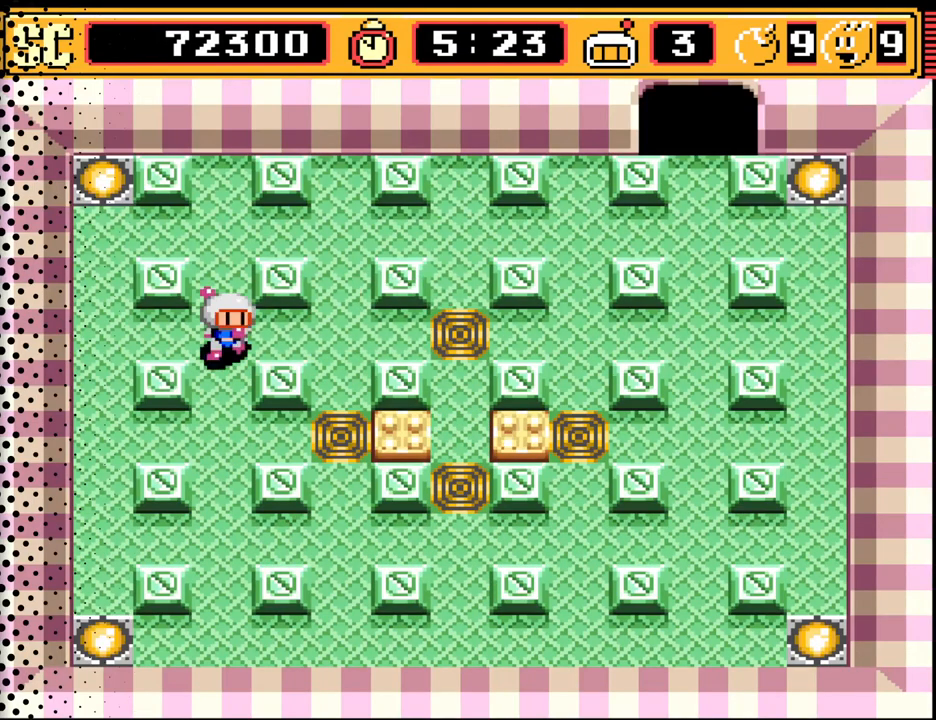
{"buttons": ["A"], "events": [[167, "DPAD_DOWN", "up"], [300, "DPAD_RIGHT", "down"], [400, "DPAD_RIGHT", "up"], [500, "A", "down"]]}
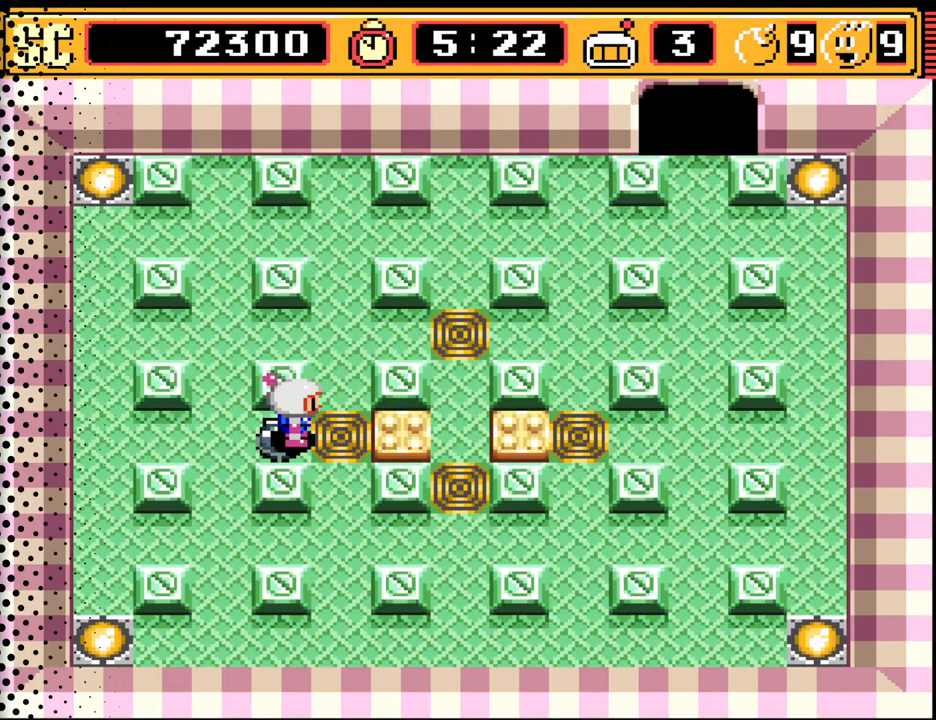
{"buttons": ["DPAD_UP"], "events": [[67, "A", "up"], [200, "DPAD_LEFT", "down"], [367, "DPAD_LEFT", "up"], [367, "DPAD_UP", "down"]]}
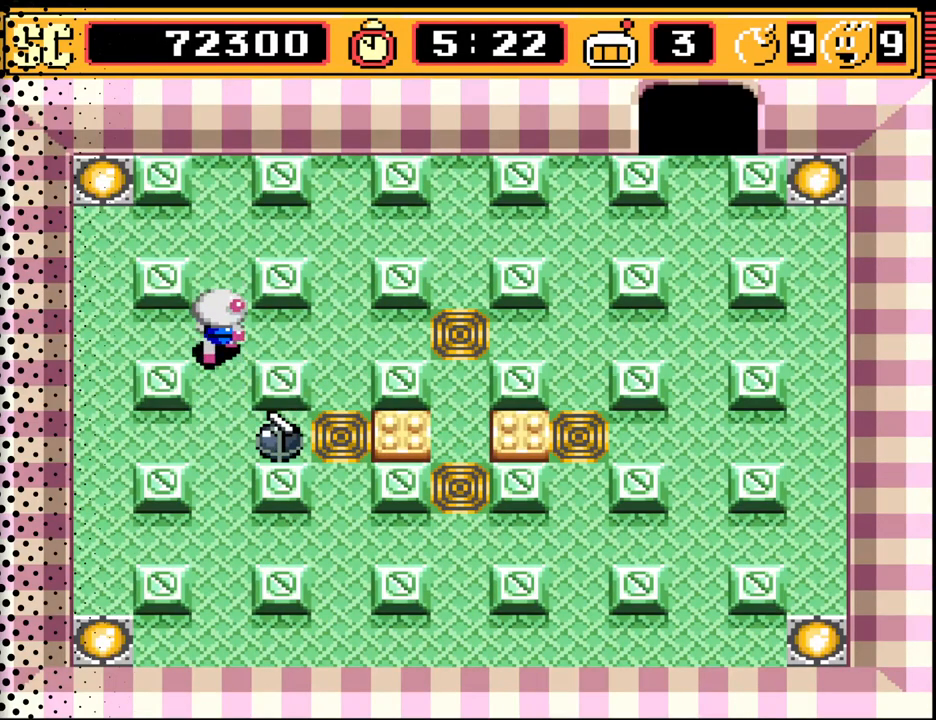
{"buttons": [], "events": [[67, "B", "down"], [67, "DPAD_UP", "up"], [233, "B", "up"]]}
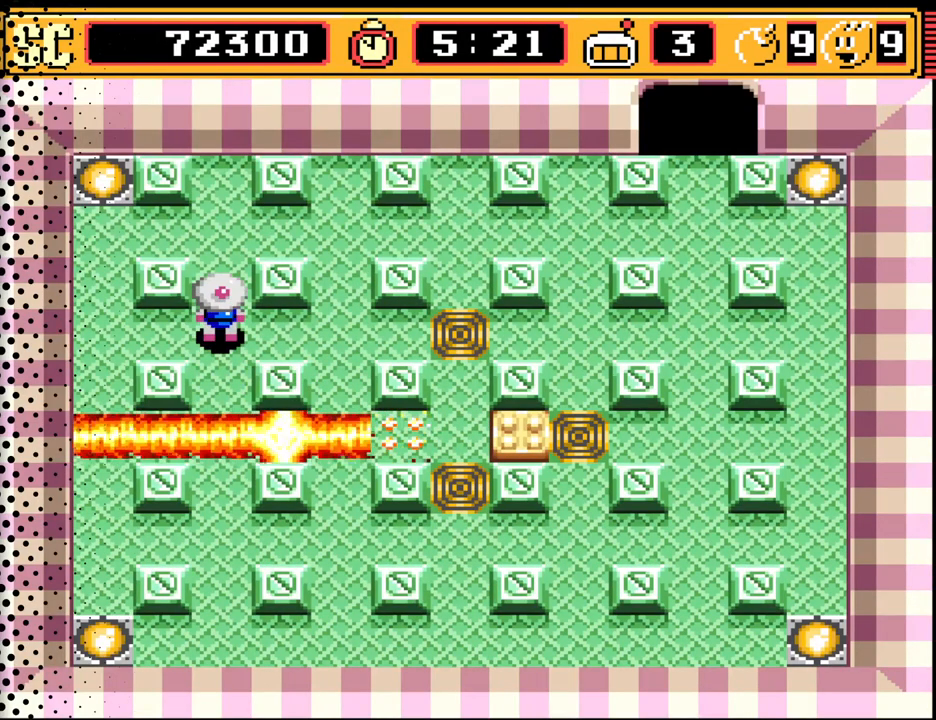
{"buttons": [], "events": [[200, "DPAD_DOWN", "down"], [300, "DPAD_DOWN", "up"]]}
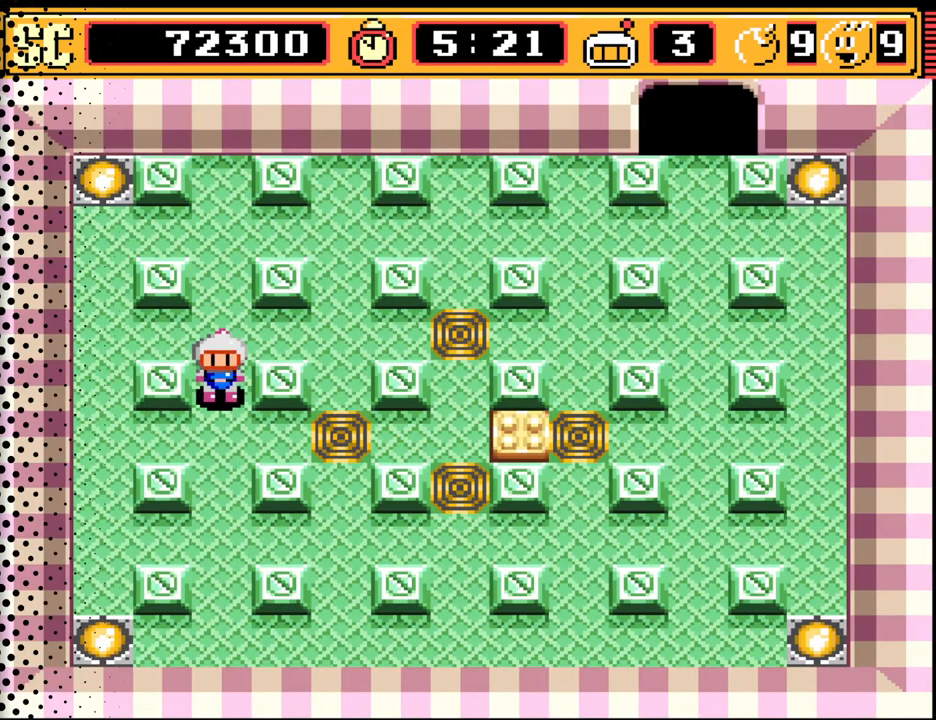
{"buttons": [], "events": [[133, "DPAD_DOWN", "down"], [200, "DPAD_DOWN", "up"], [367, "DPAD_RIGHT", "down"], [433, "DPAD_RIGHT", "up"]]}
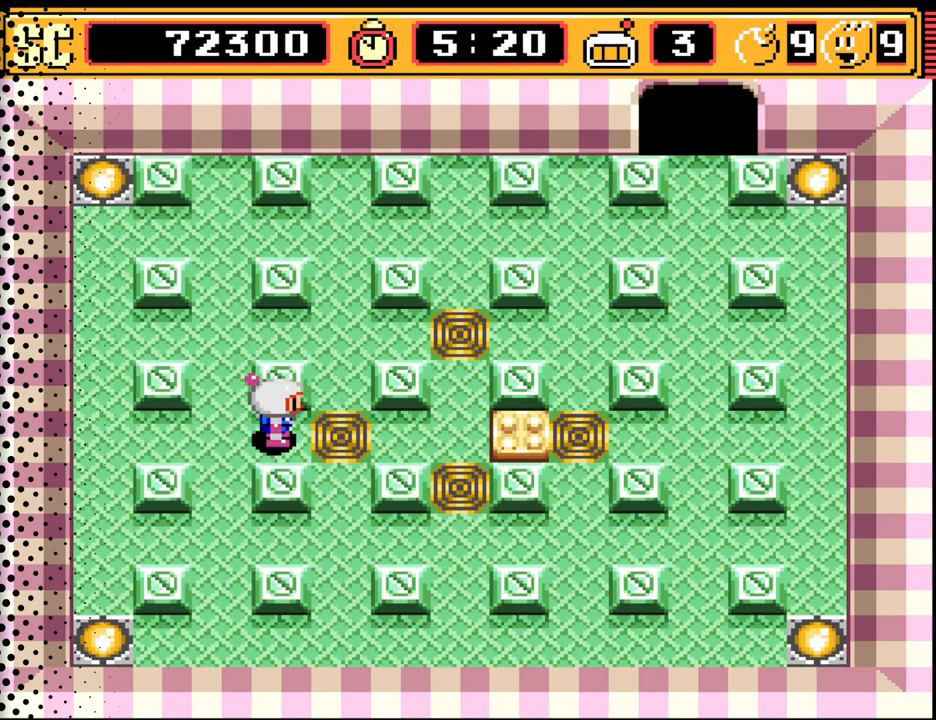
{"buttons": ["B"], "events": [[33, "A", "down"], [100, "DPAD_LEFT", "down"], [133, "A", "up"], [167, "DPAD_UP", "down"], [233, "DPAD_LEFT", "up"], [400, "DPAD_UP", "up"], [433, "B", "down"]]}
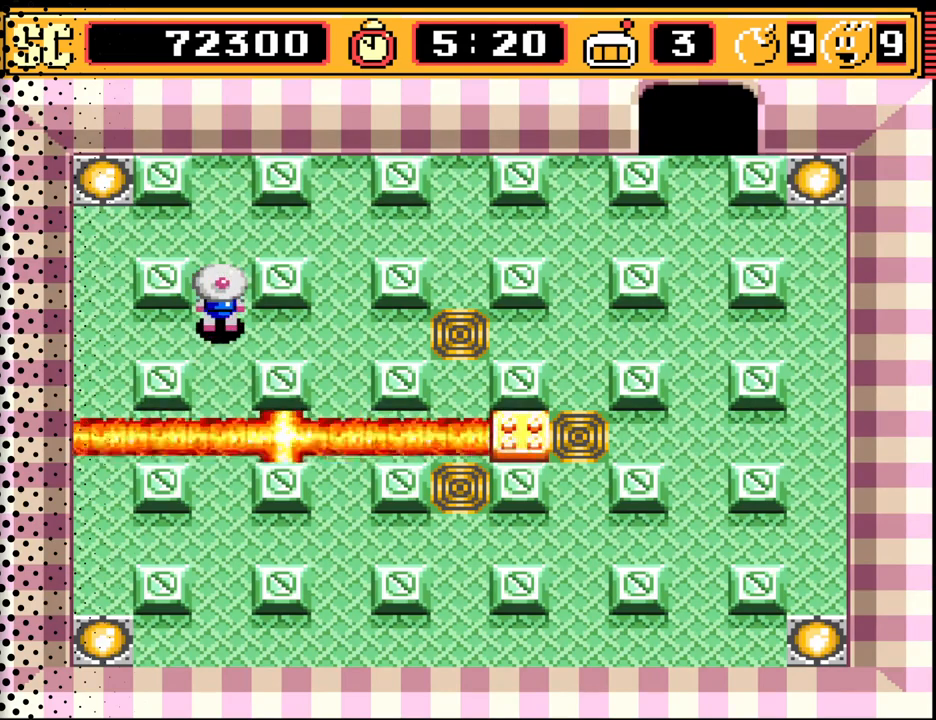
{"buttons": ["DPAD_UP"], "events": [[67, "B", "up"], [500, "DPAD_UP", "down"]]}
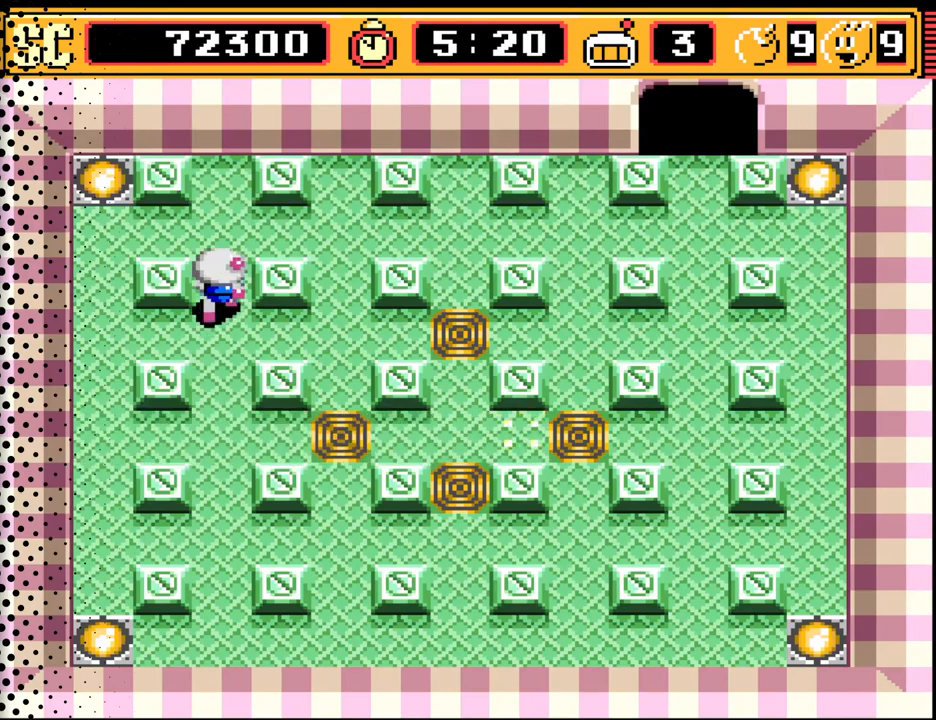
{"buttons": ["DPAD_RIGHT"], "events": [[167, "DPAD_RIGHT", "down"], [233, "DPAD_UP", "up"]]}
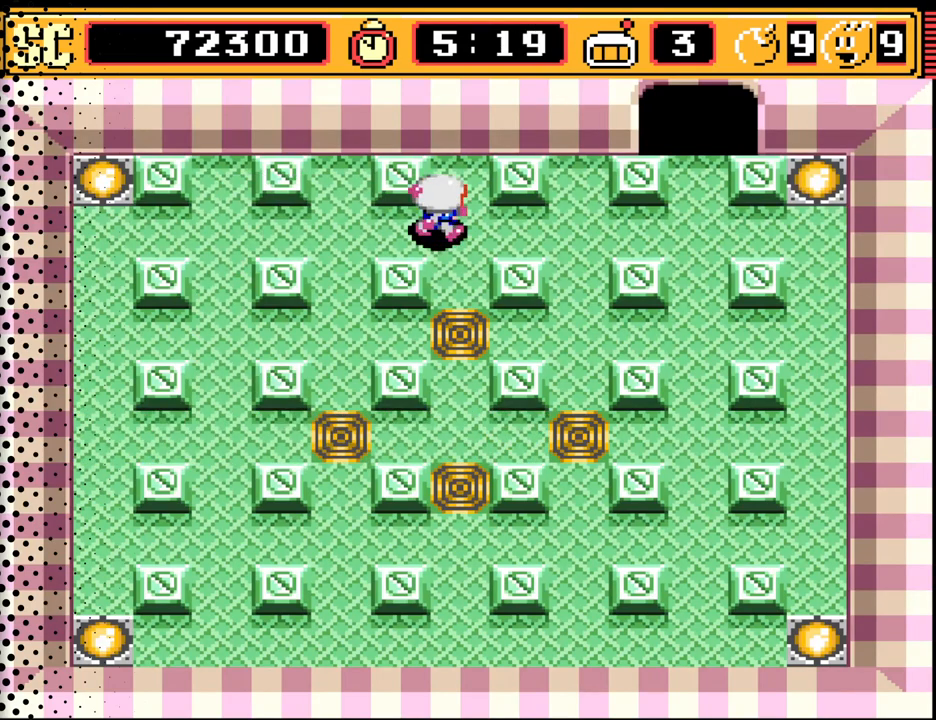
{"buttons": ["DPAD_UP"], "events": [[467, "DPAD_UP", "down"], [500, "DPAD_RIGHT", "up"]]}
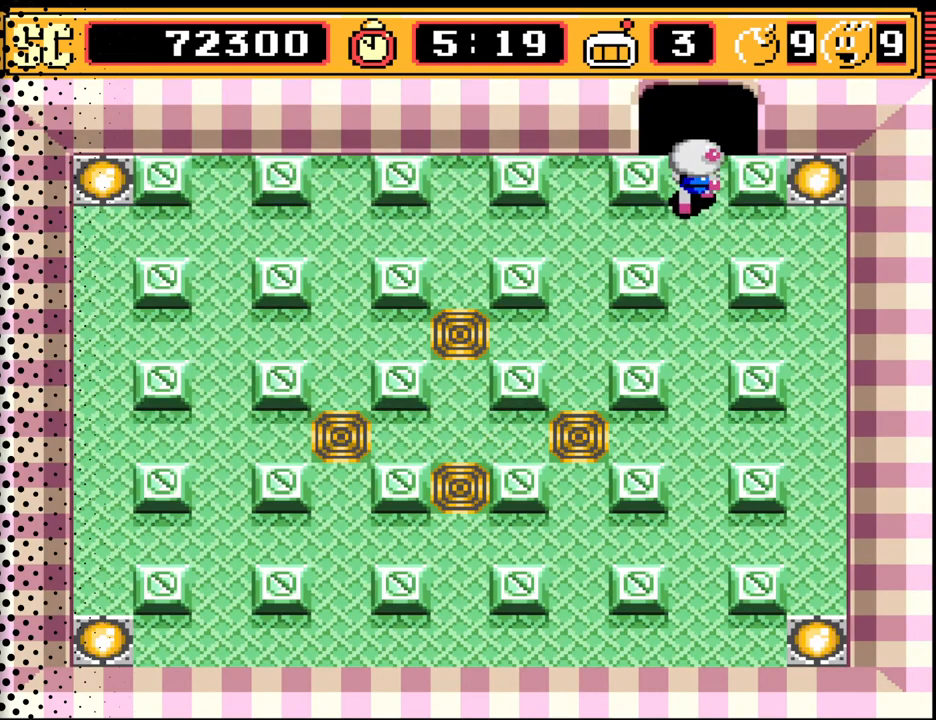
{"buttons": [], "events": [[467, "DPAD_UP", "up"]]}